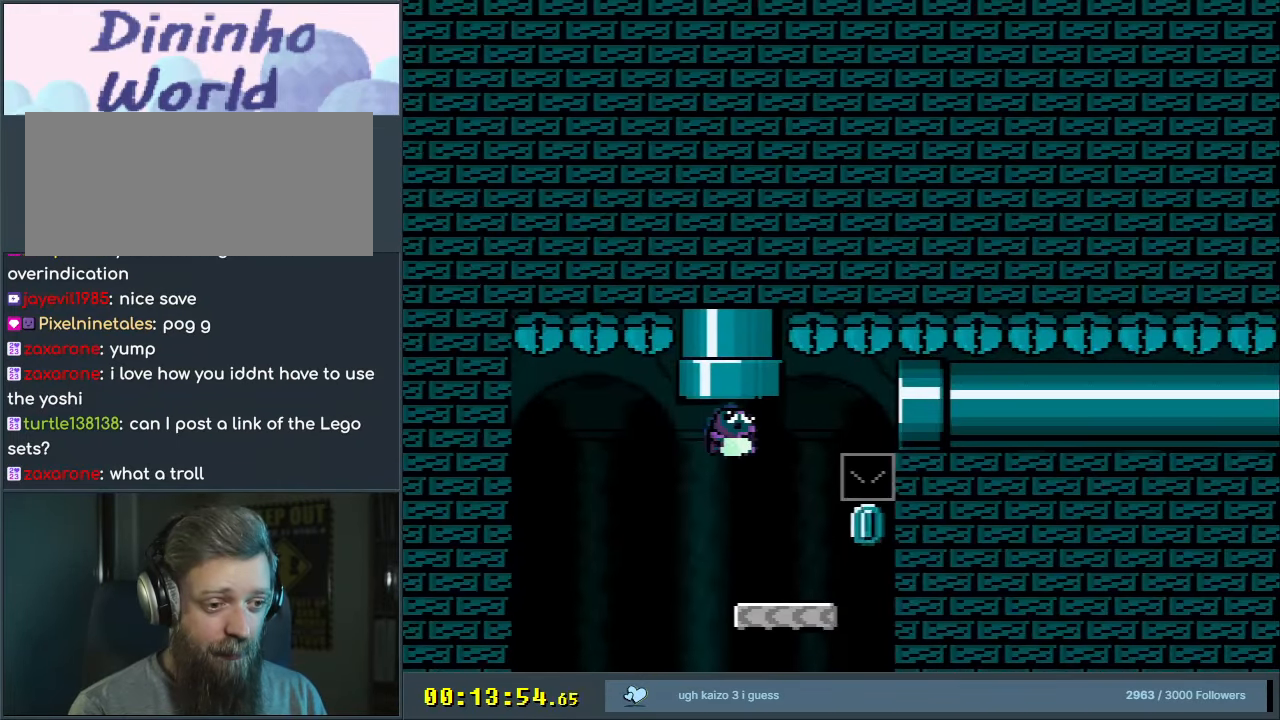
Gameplay with a controller (Nintendo layout); each line is a JSON object with the inputs held at the frame after it. "events" lists button and stick changes between this image and that frame as [ms after this image, input, new state], when the widget could be followed in between. Not read: L3 R3.
{"buttons": ["B", "Y", "DPAD_LEFT"], "events": [[117, "B", "up"], [383, "DPAD_RIGHT", "up"], [433, "B", "down"], [467, "DPAD_LEFT", "down"]]}
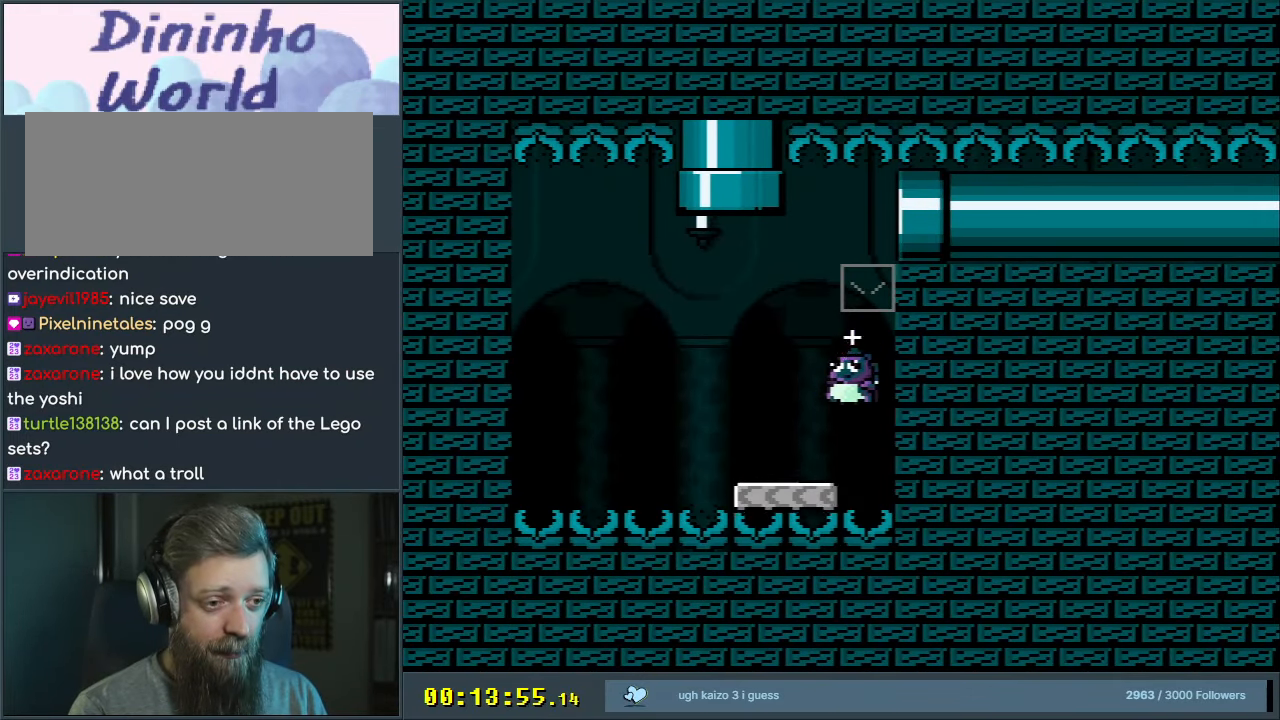
{"buttons": ["Y"], "events": [[217, "DPAD_LEFT", "up"], [350, "B", "up"]]}
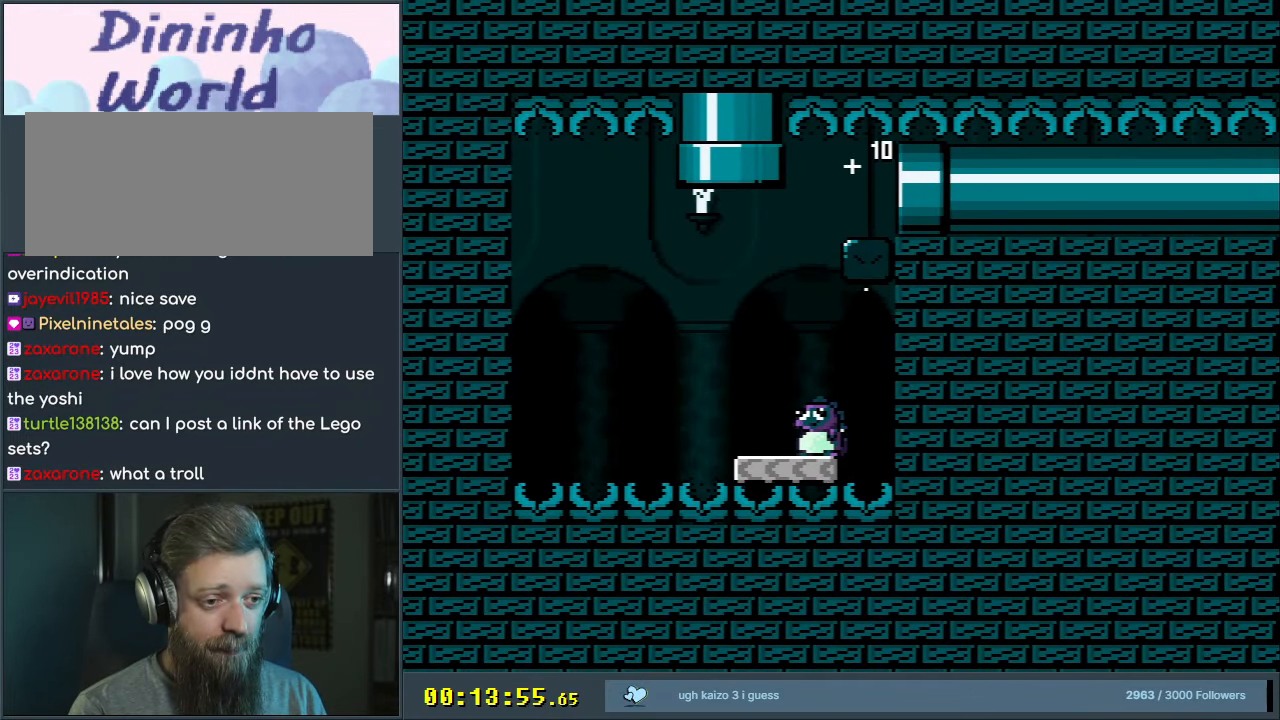
{"buttons": ["Y", "DPAD_RIGHT"], "events": [[67, "DPAD_LEFT", "down"], [183, "DPAD_LEFT", "up"], [217, "B", "down"], [250, "DPAD_RIGHT", "down"], [483, "B", "up"]]}
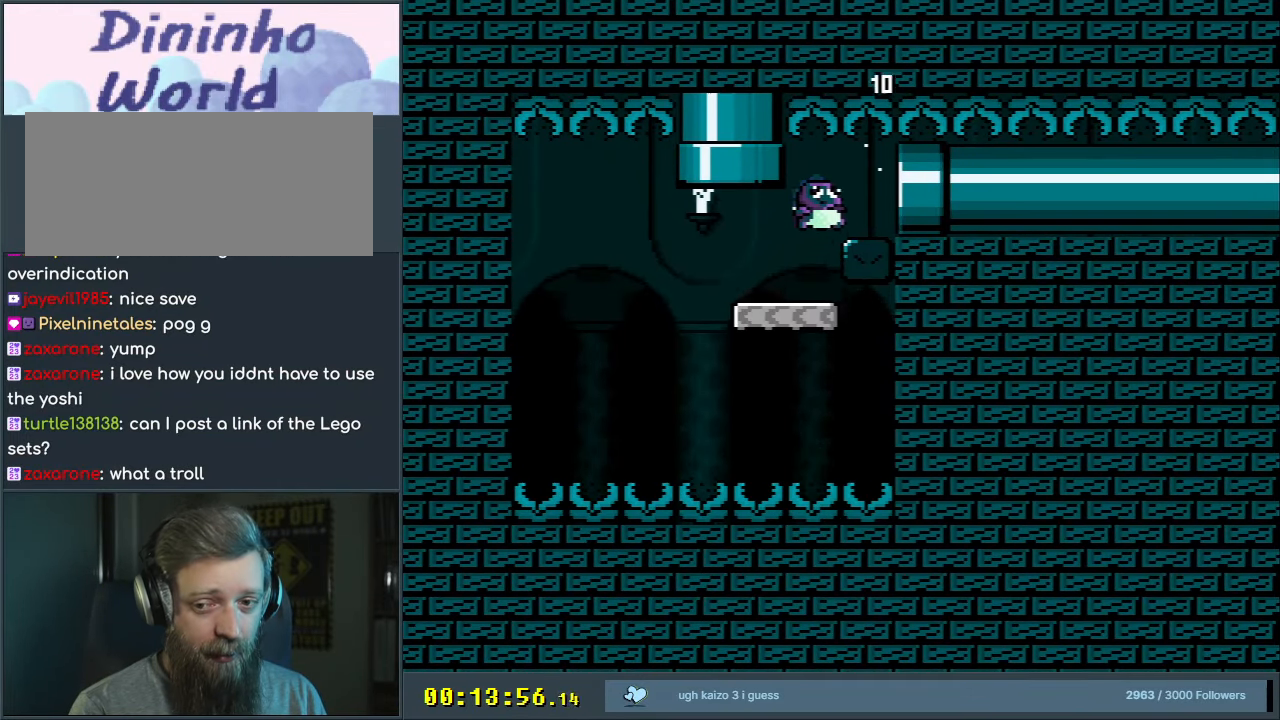
{"buttons": ["B", "Y", "DPAD_RIGHT"], "events": [[67, "B", "down"]]}
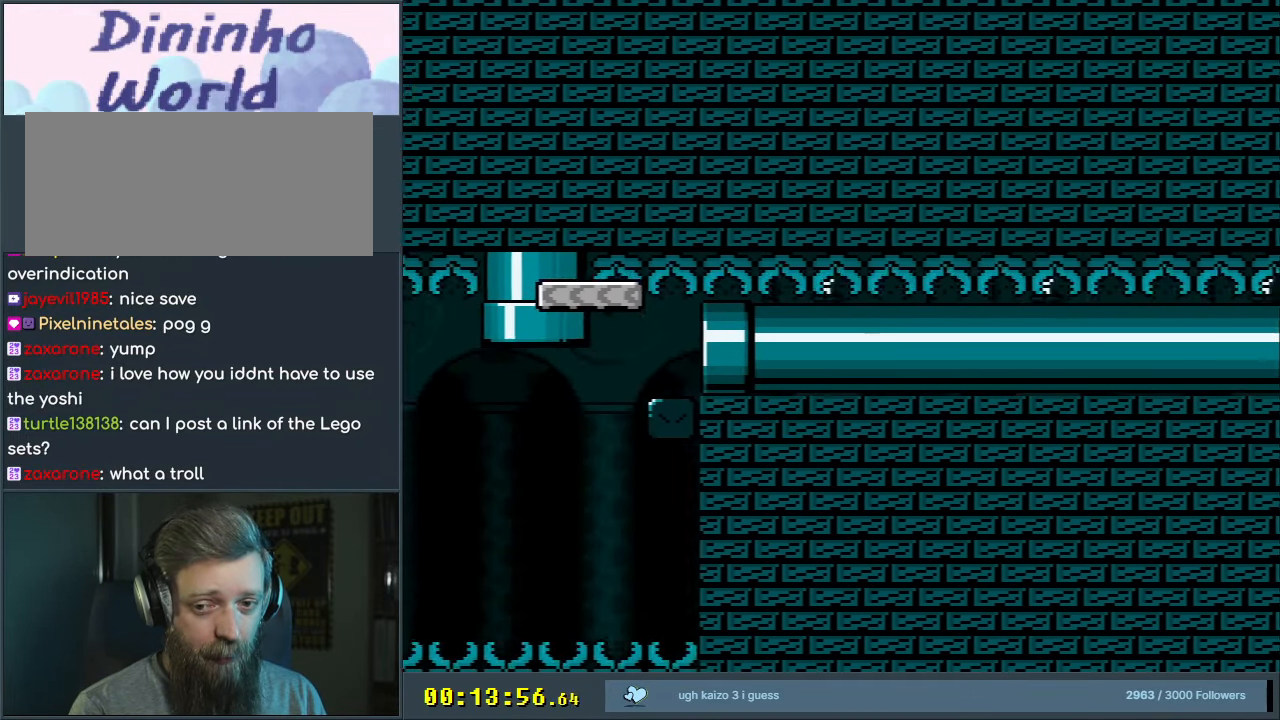
{"buttons": ["B", "Y", "DPAD_RIGHT"], "events": []}
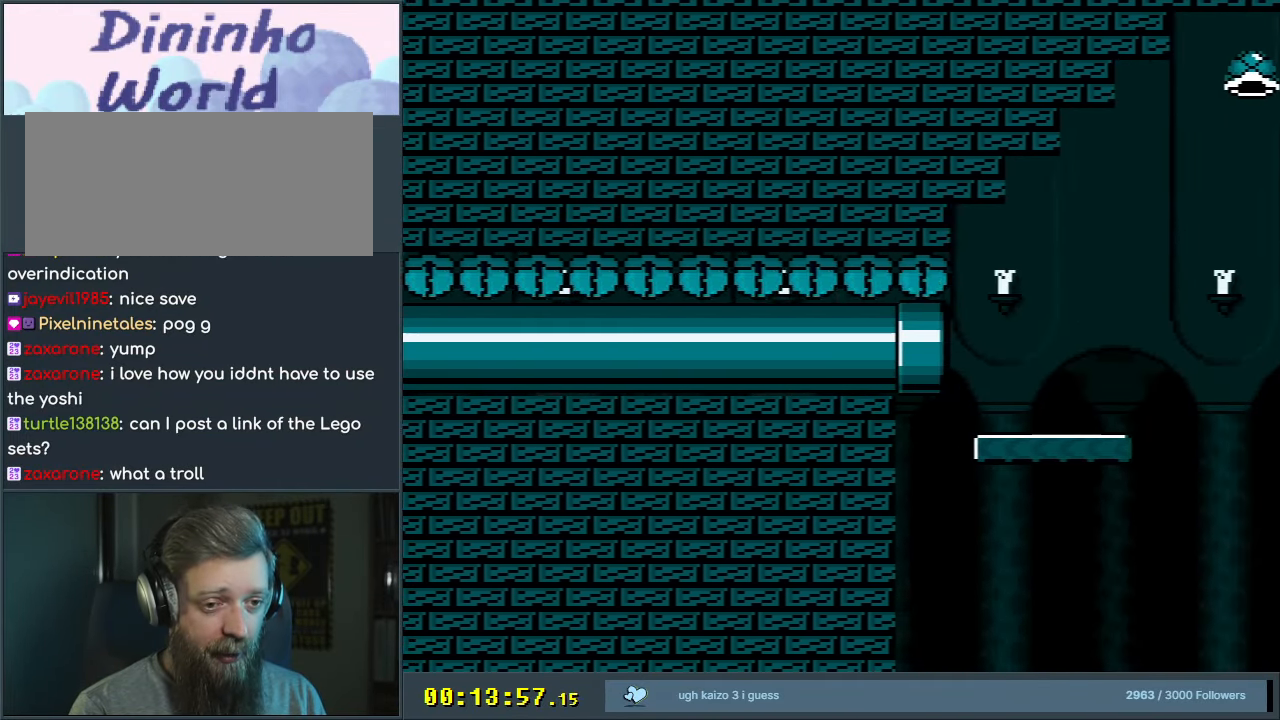
{"buttons": ["Y", "DPAD_RIGHT"], "events": [[317, "B", "up"]]}
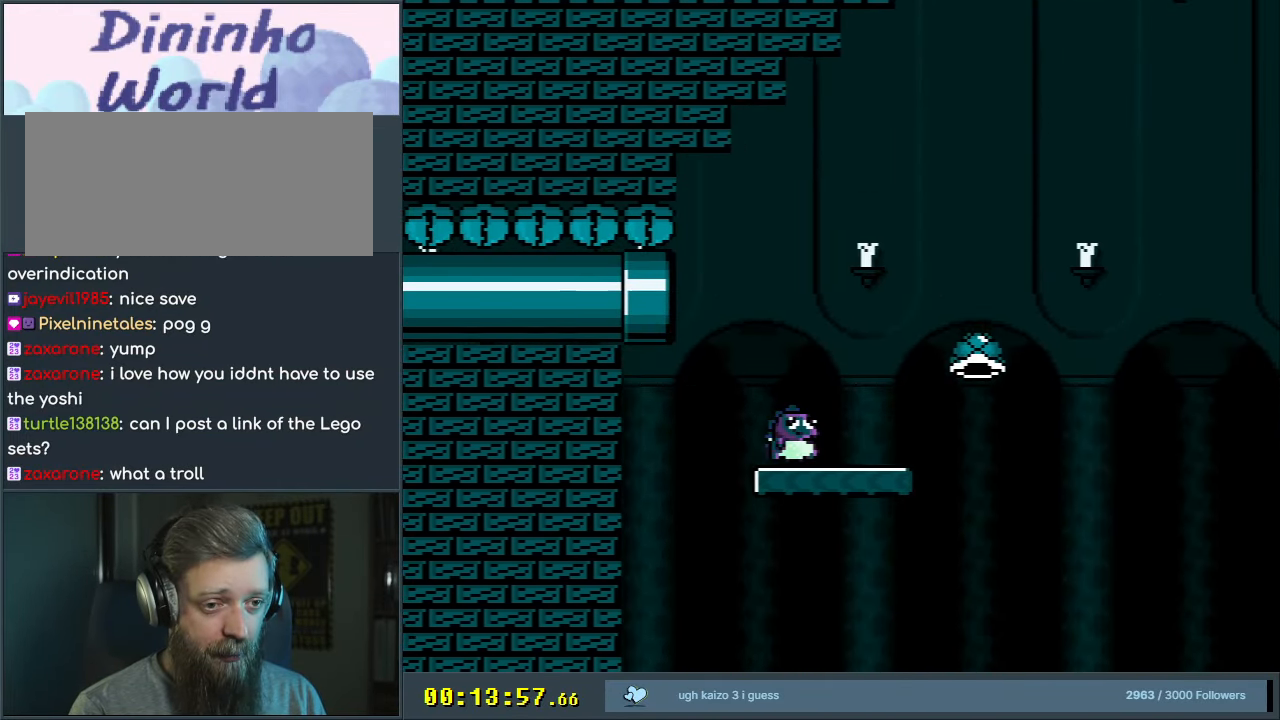
{"buttons": ["B", "Y", "DPAD_RIGHT"], "events": [[150, "B", "down"]]}
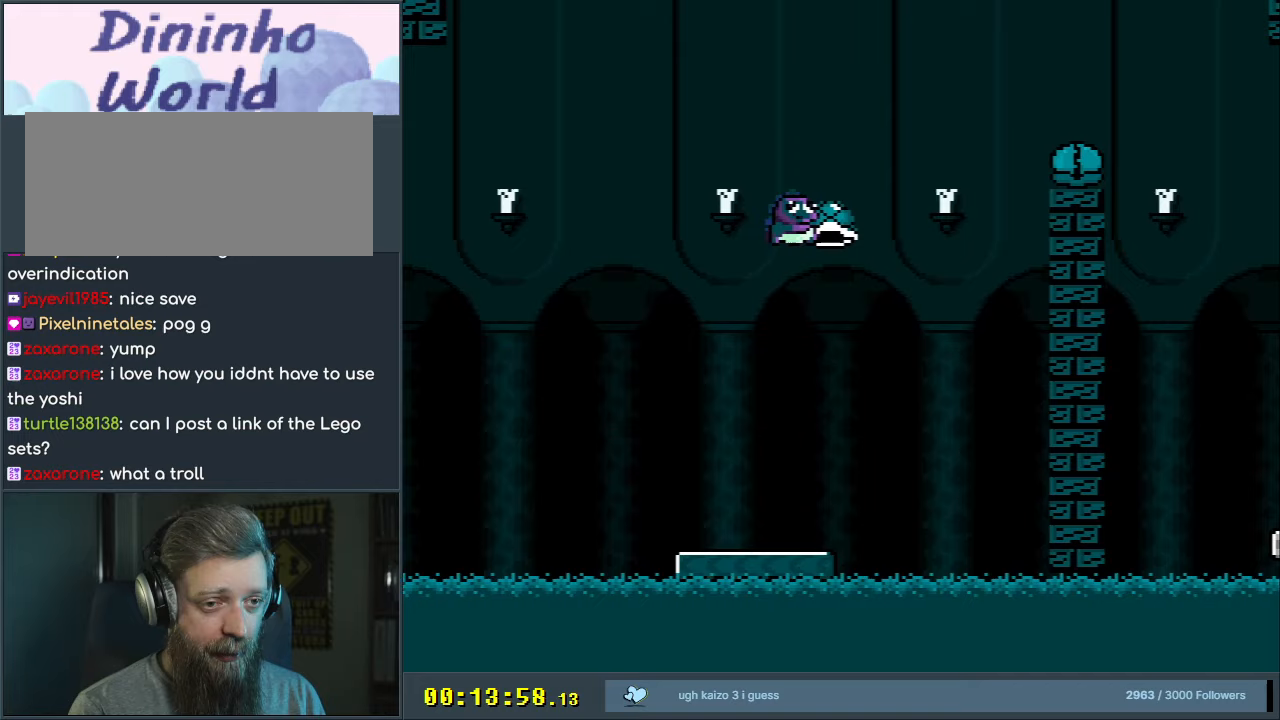
{"buttons": ["B", "Y", "DPAD_RIGHT"], "events": [[133, "Y", "up"], [167, "DPAD_RIGHT", "up"], [217, "DPAD_UP", "down"], [233, "DPAD_LEFT", "down"], [233, "DPAD_UP", "up"], [233, "Y", "down"], [317, "DPAD_UP", "down"], [333, "DPAD_LEFT", "up"], [350, "DPAD_RIGHT", "down"], [350, "DPAD_UP", "up"]]}
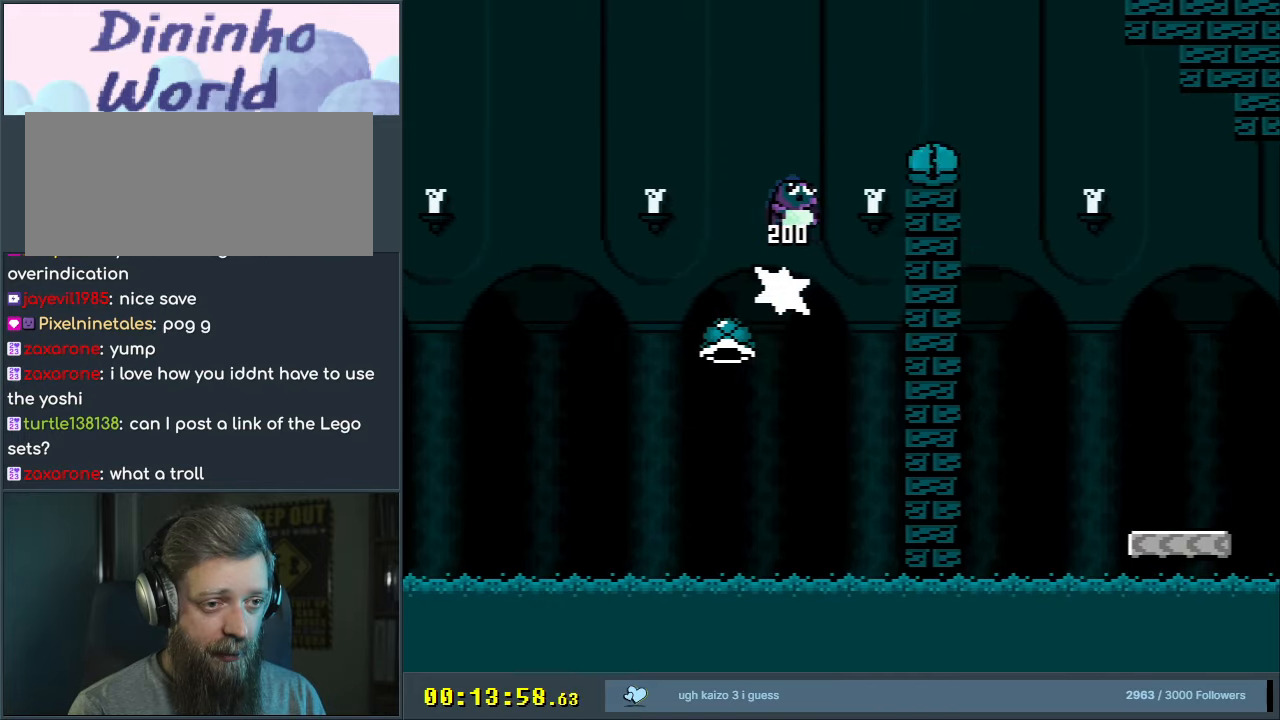
{"buttons": ["B", "Y", "DPAD_RIGHT"], "events": [[283, "B", "up"], [400, "B", "down"]]}
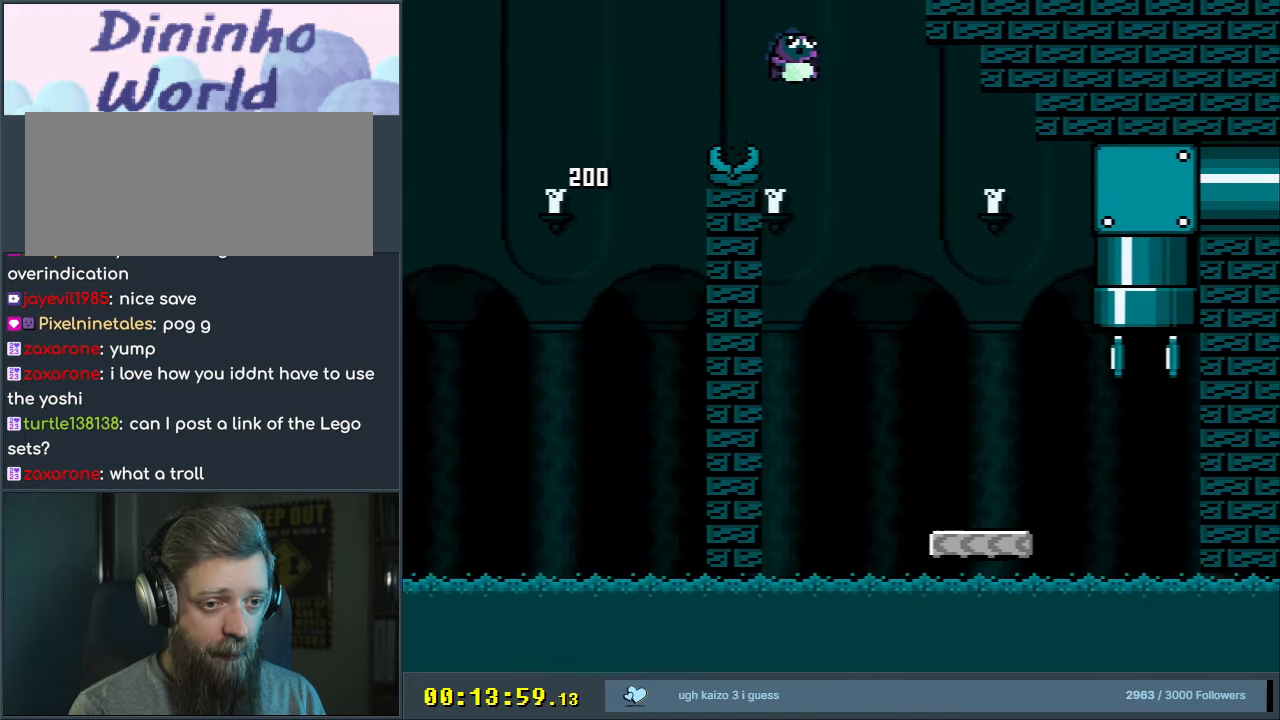
{"buttons": ["Y", "DPAD_RIGHT"], "events": [[117, "DPAD_RIGHT", "up"], [250, "DPAD_LEFT", "down"], [350, "DPAD_LEFT", "up"], [350, "DPAD_UP", "down"], [367, "DPAD_RIGHT", "down"], [367, "DPAD_UP", "up"], [483, "B", "up"]]}
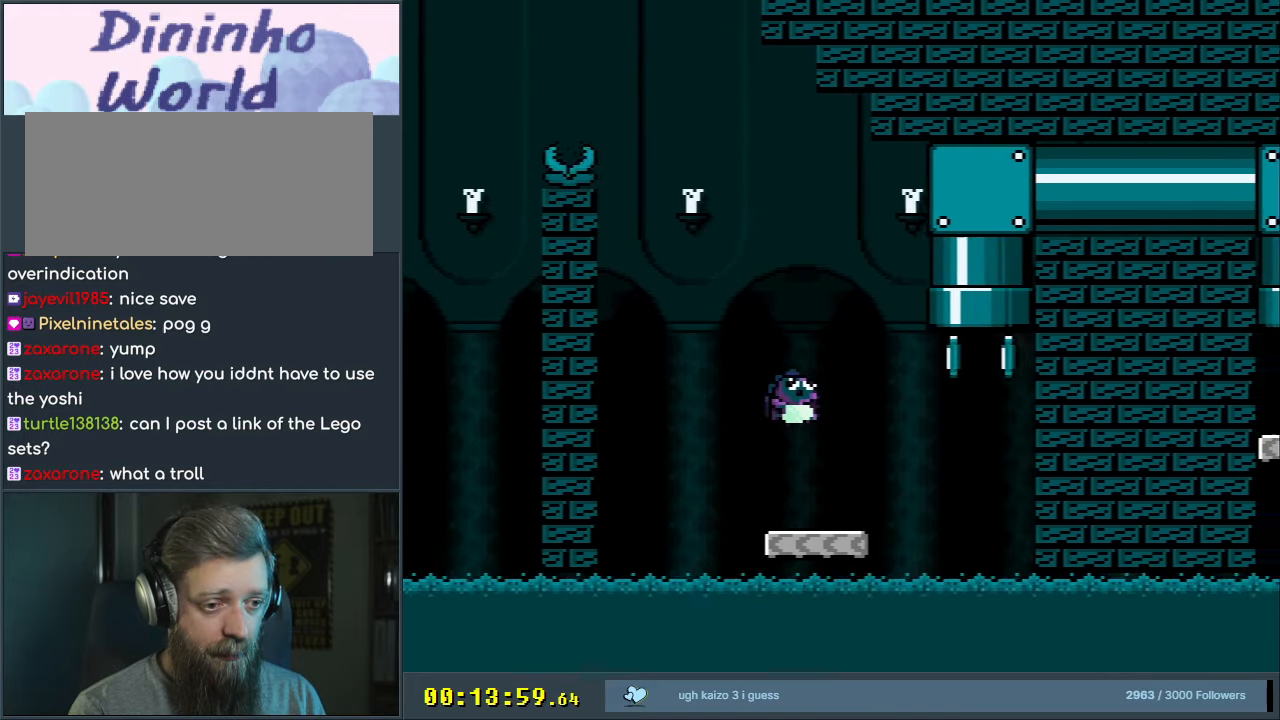
{"buttons": ["B", "Y", "DPAD_UP", "DPAD_LEFT"], "events": [[150, "DPAD_UP", "down"], [183, "B", "down"], [300, "DPAD_RIGHT", "up"], [433, "DPAD_LEFT", "down"]]}
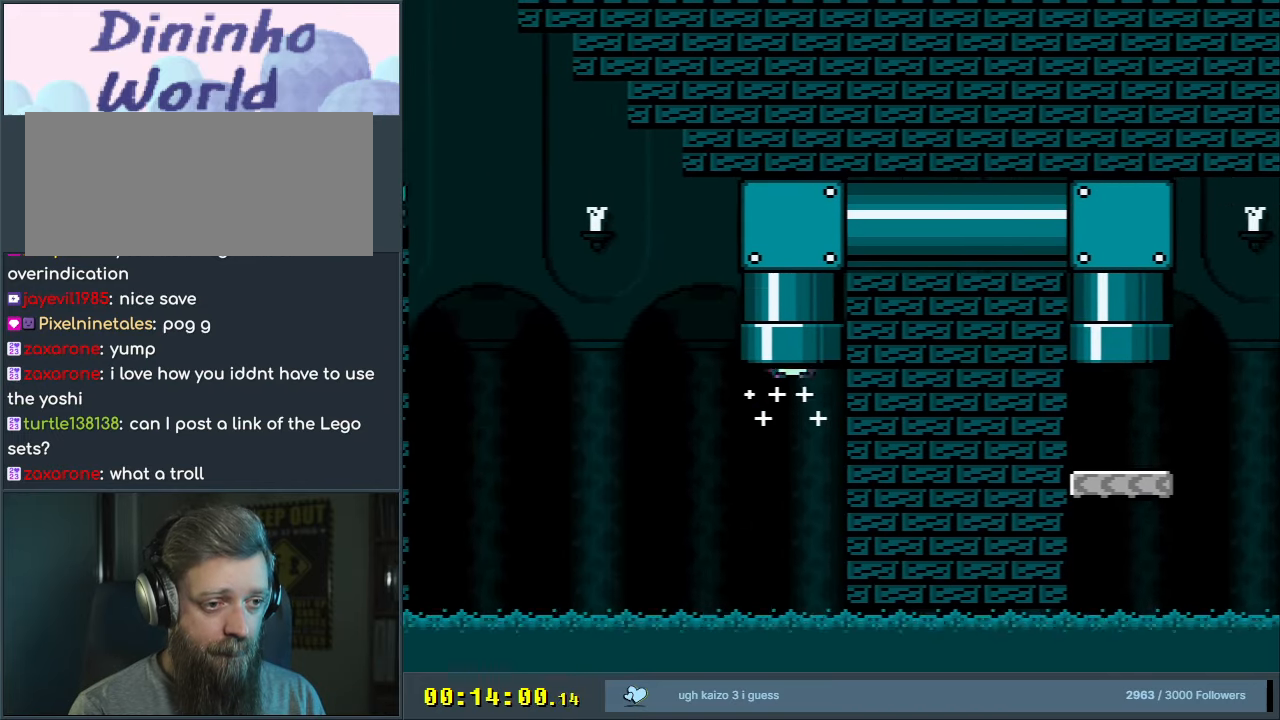
{"buttons": ["B", "Y"], "events": [[33, "DPAD_LEFT", "up"], [133, "DPAD_UP", "up"]]}
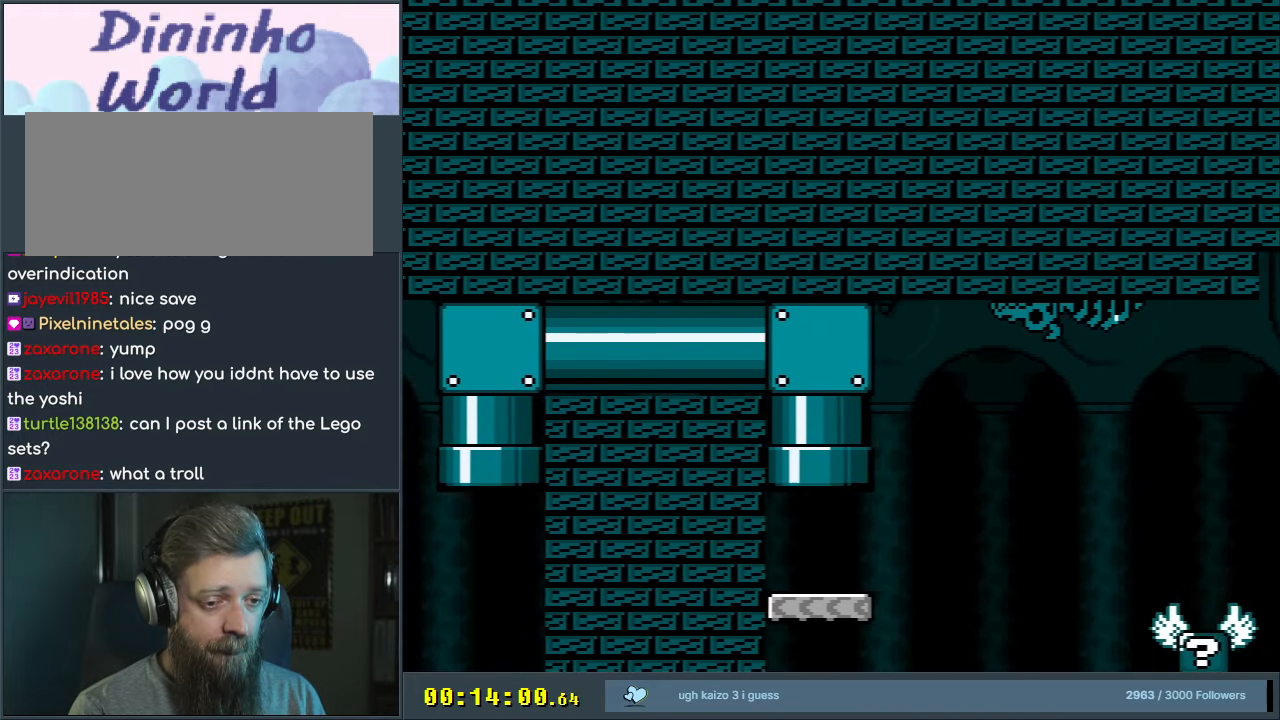
{"buttons": ["X", "DPAD_RIGHT"], "events": [[200, "X", "down"], [233, "B", "up"], [233, "Y", "up"], [367, "DPAD_RIGHT", "down"]]}
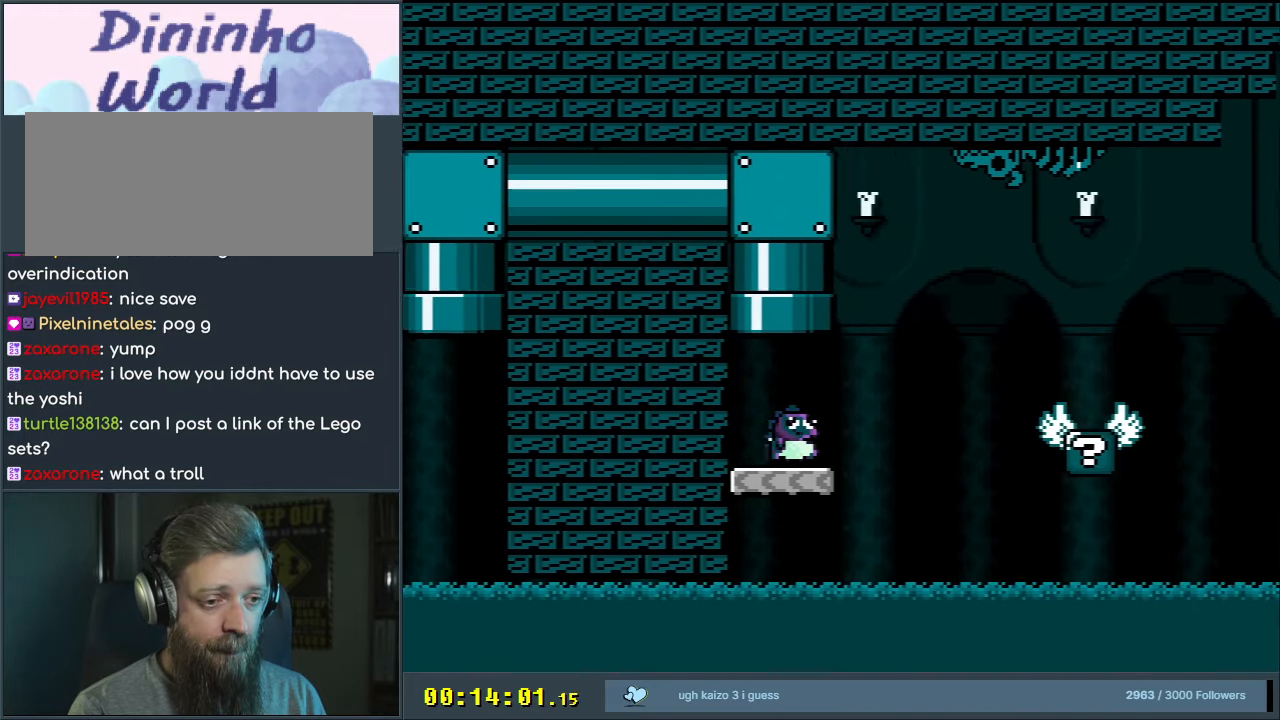
{"buttons": ["Y", "DPAD_RIGHT"], "events": [[133, "A", "down"], [183, "A", "up"], [250, "X", "up"], [283, "Y", "down"], [367, "DPAD_RIGHT", "up"], [367, "DPAD_UP", "down"], [383, "DPAD_LEFT", "down"], [383, "DPAD_UP", "up"], [433, "DPAD_UP", "down"], [450, "DPAD_LEFT", "up"], [467, "DPAD_RIGHT", "down"], [467, "DPAD_UP", "up"]]}
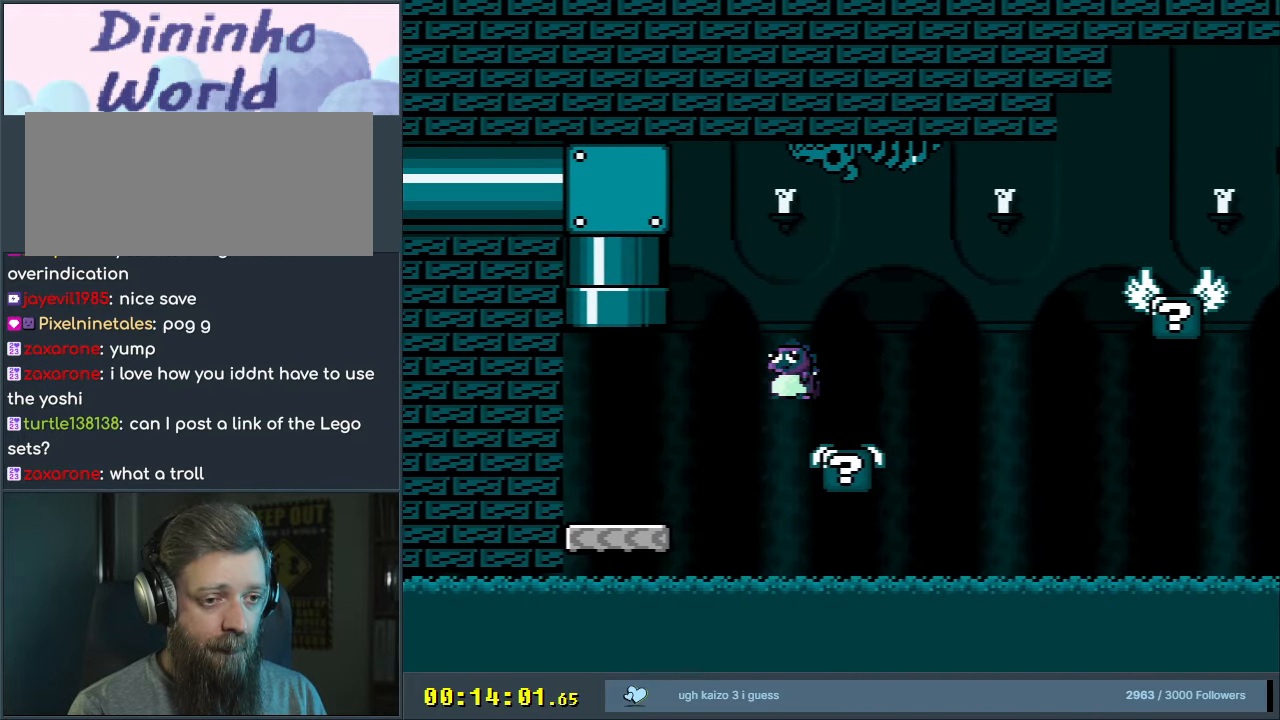
{"buttons": ["Y", "DPAD_RIGHT"], "events": [[117, "B", "down"], [383, "B", "up"]]}
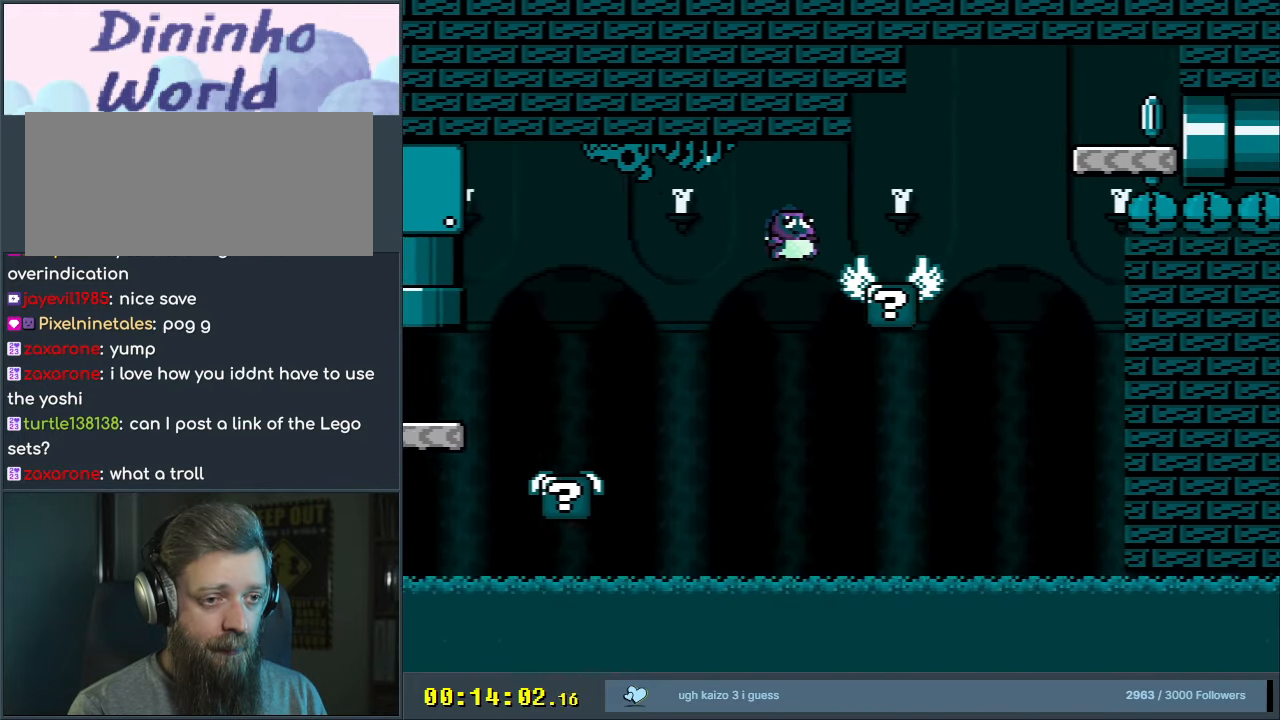
{"buttons": ["Y", "DPAD_RIGHT"], "events": [[183, "B", "down"], [450, "B", "up"]]}
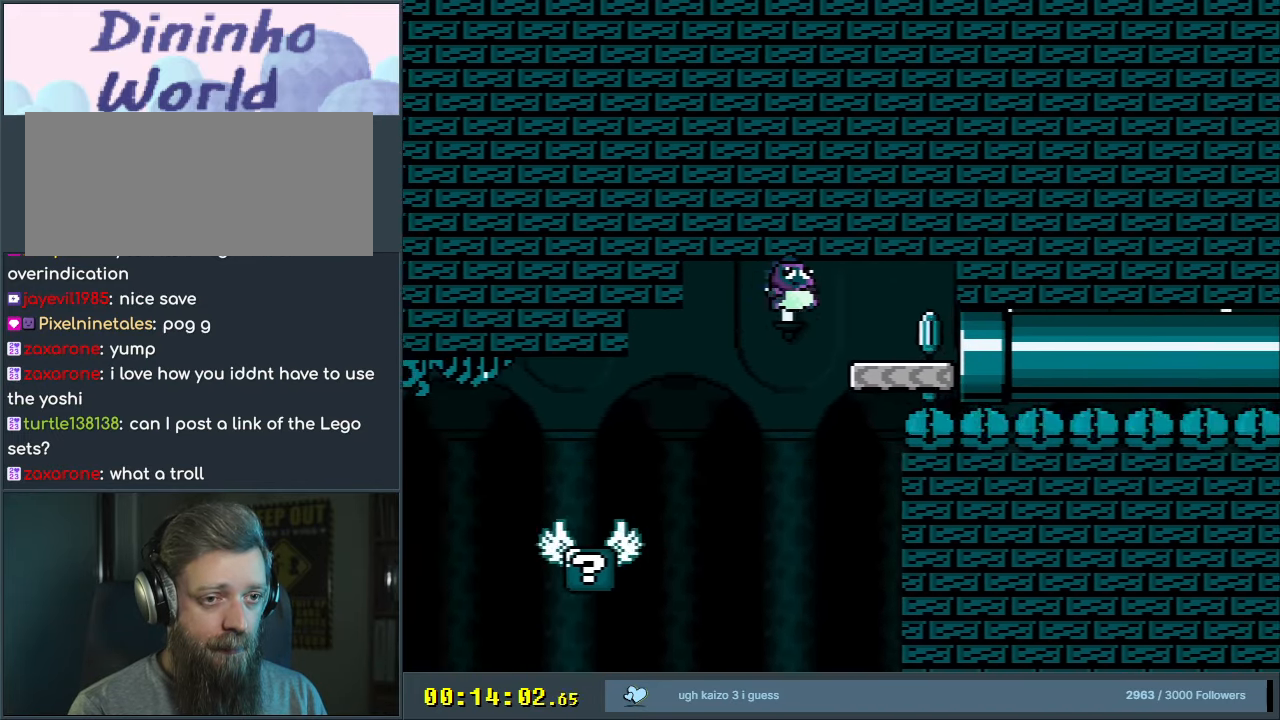
{"buttons": ["B", "Y", "DPAD_RIGHT"], "events": [[100, "B", "down"]]}
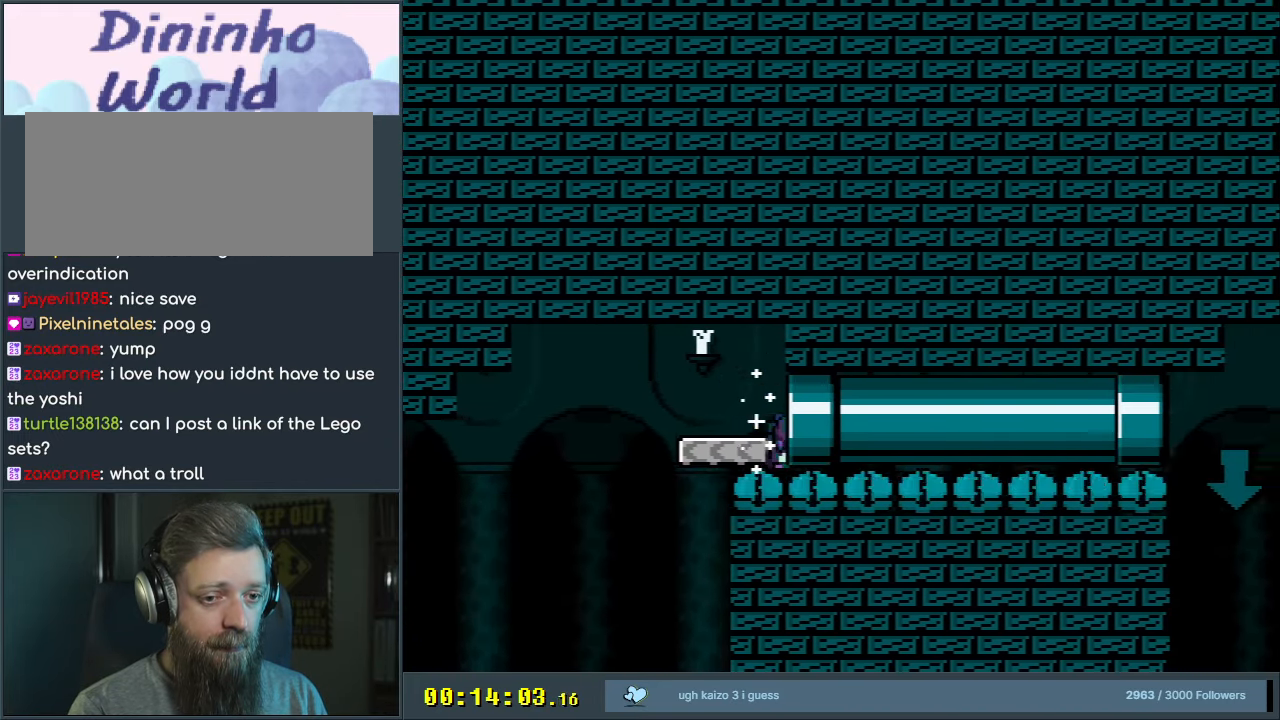
{"buttons": ["B", "Y"], "events": [[483, "DPAD_RIGHT", "up"]]}
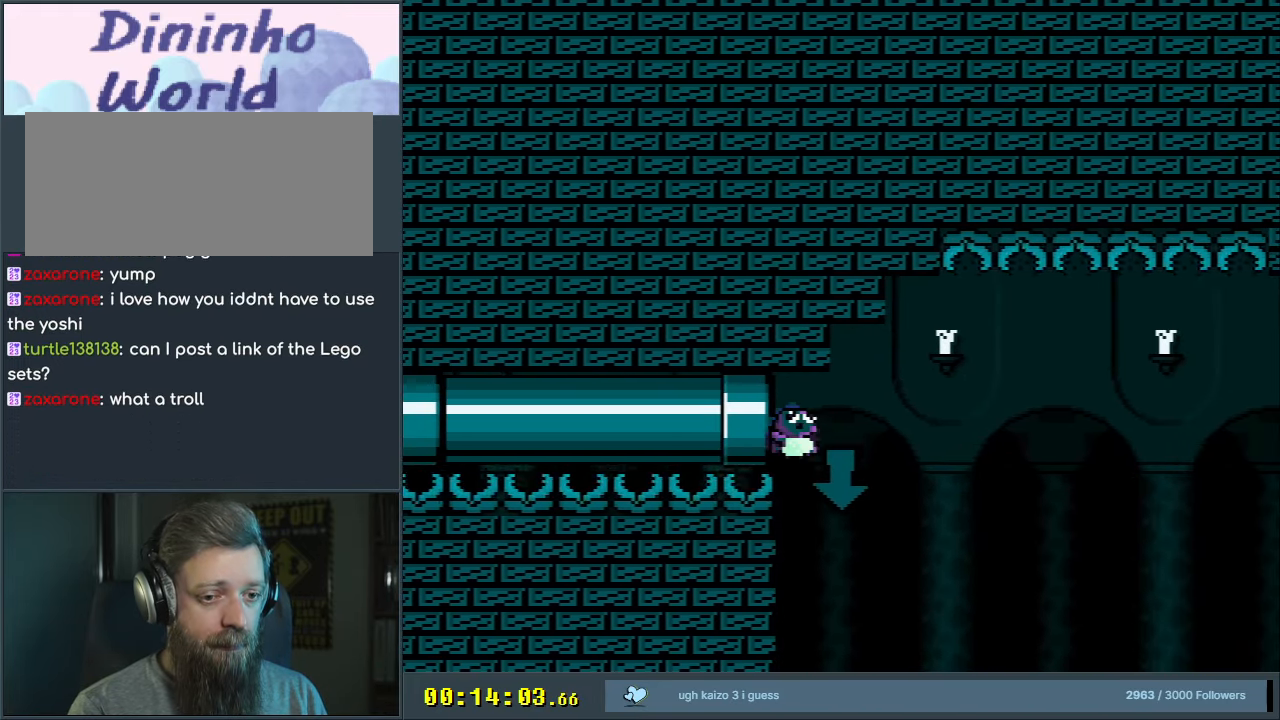
{"buttons": ["B", "Y"], "events": []}
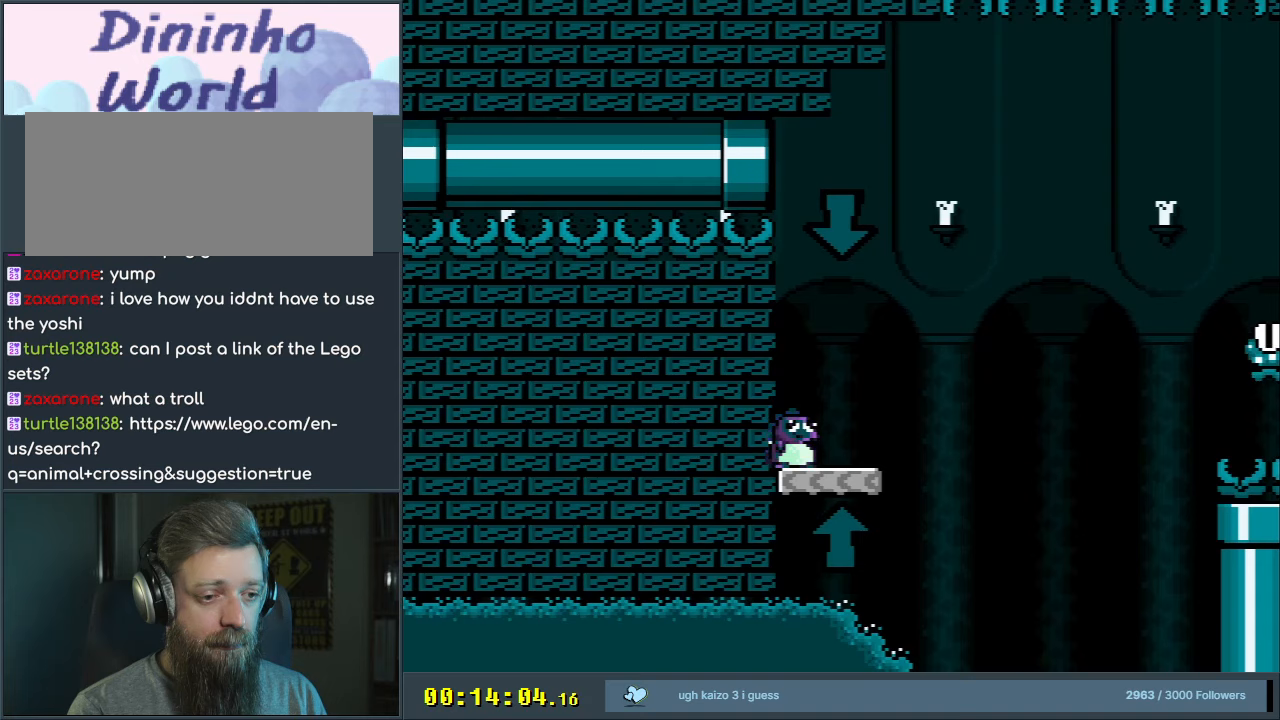
{"buttons": ["Y"], "events": [[117, "B", "up"], [267, "DPAD_RIGHT", "down"], [333, "DPAD_RIGHT", "up"]]}
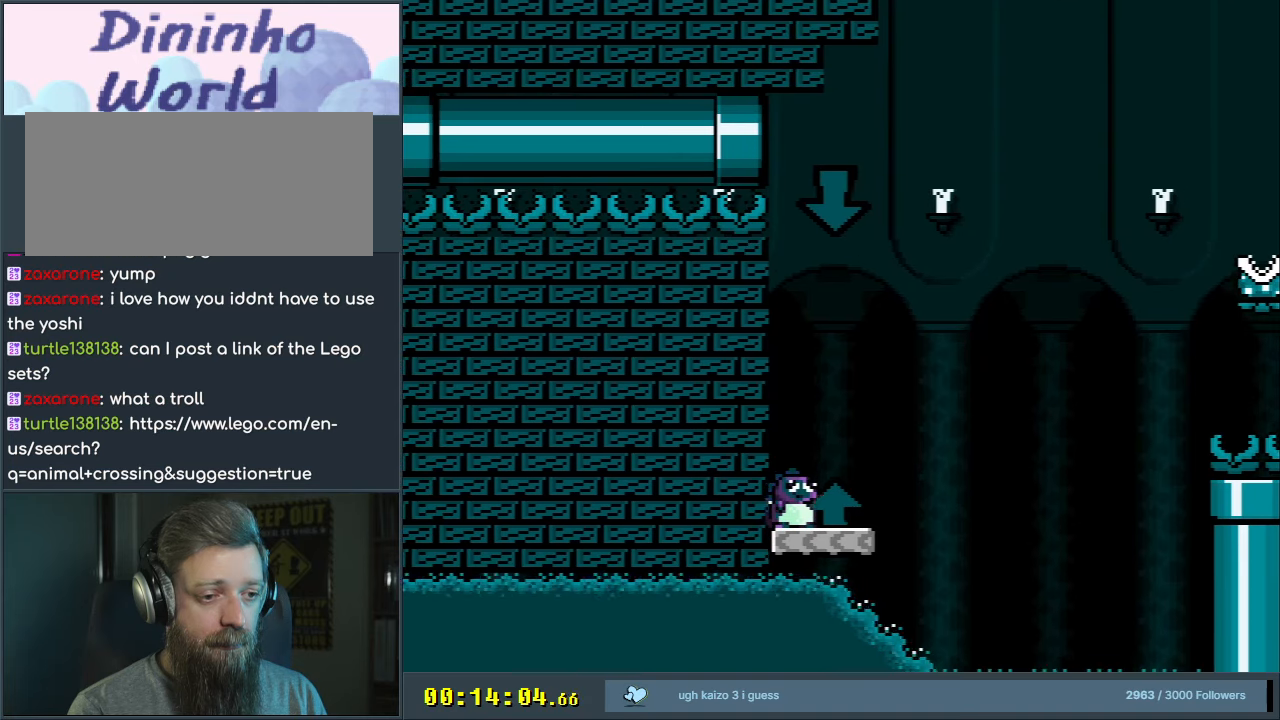
{"buttons": ["X", "DPAD_RIGHT"], "events": [[200, "X", "down"], [200, "Y", "up"], [500, "DPAD_RIGHT", "down"]]}
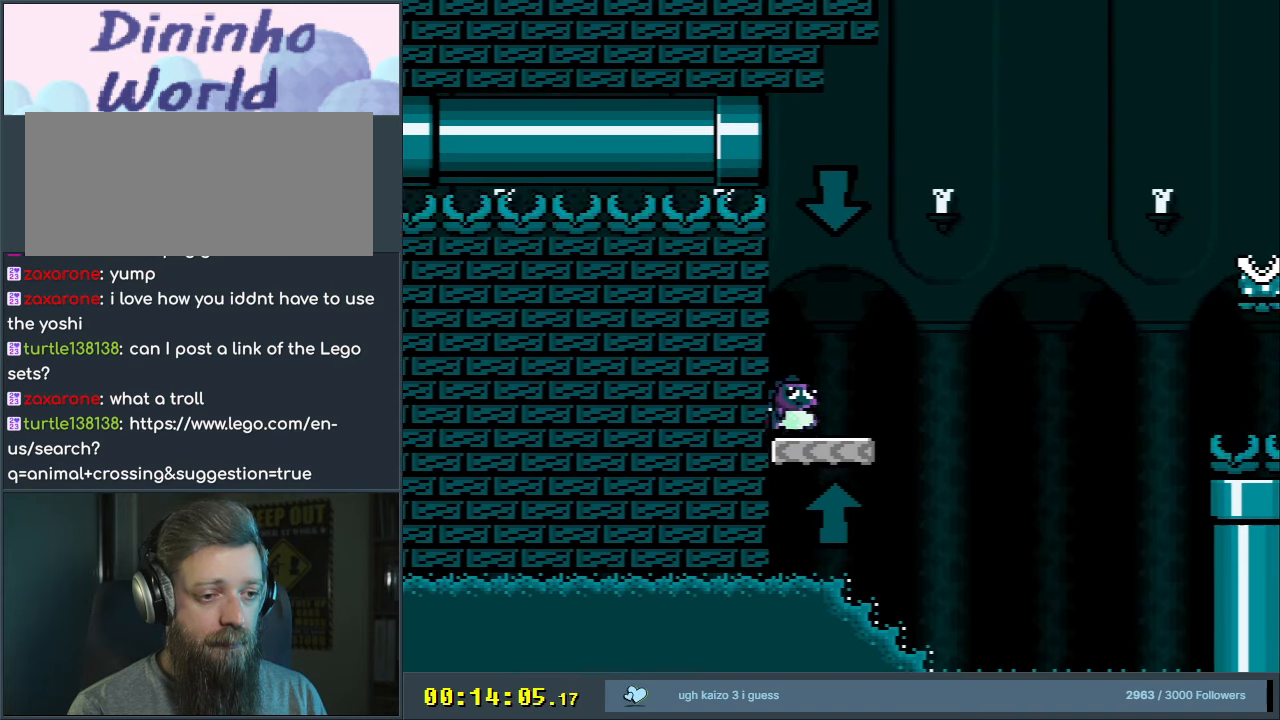
{"buttons": ["A", "X", "DPAD_RIGHT"], "events": [[367, "A", "down"]]}
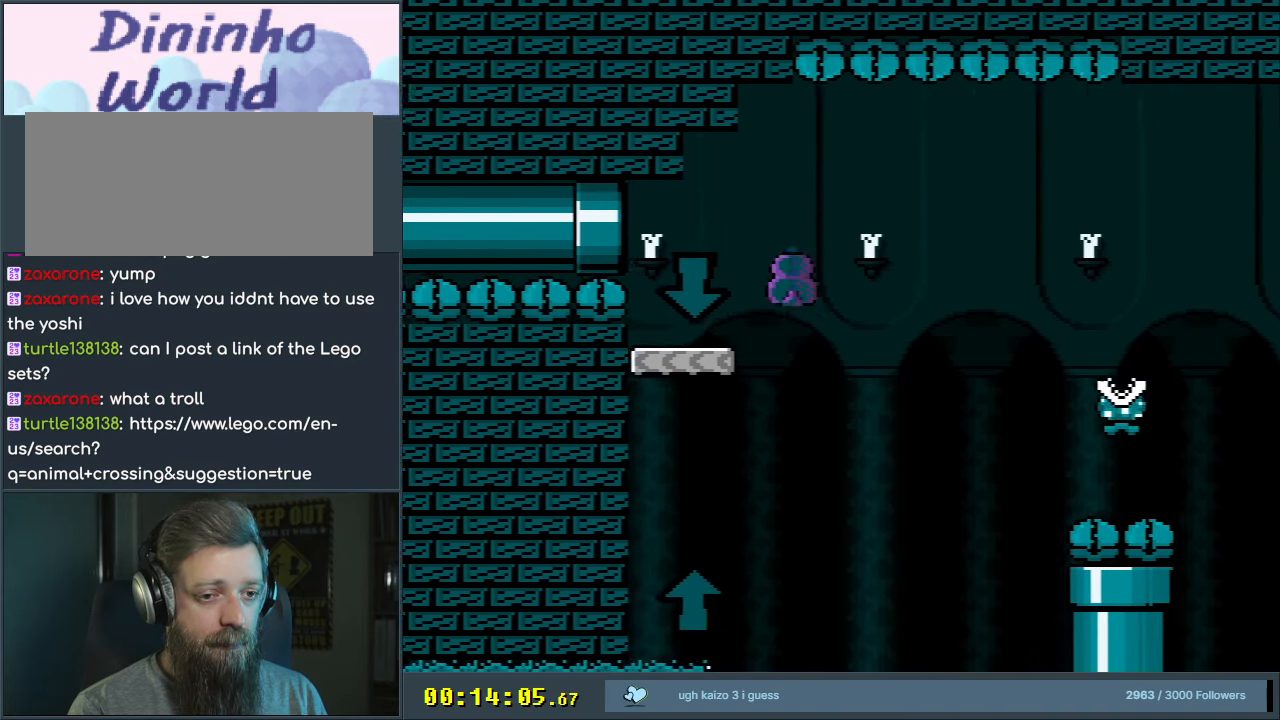
{"buttons": ["A", "X", "DPAD_RIGHT"], "events": [[250, "A", "up"], [500, "A", "down"]]}
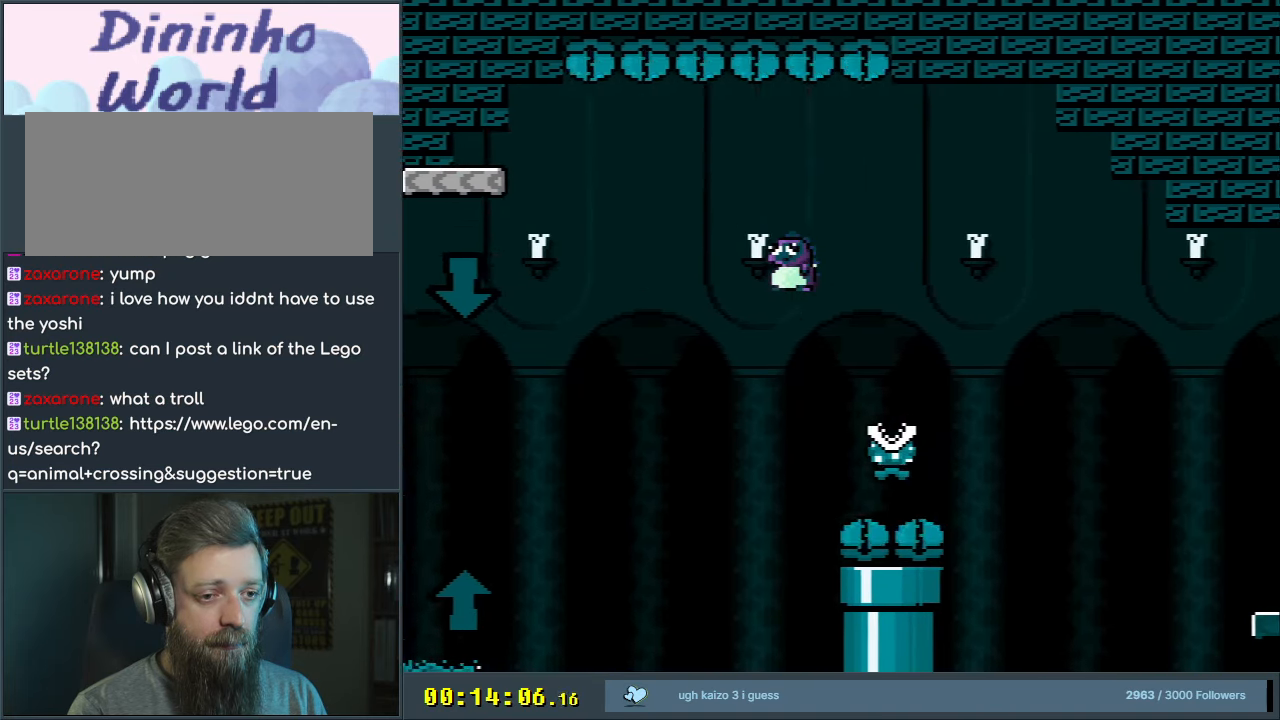
{"buttons": ["X", "DPAD_RIGHT"], "events": [[350, "A", "up"]]}
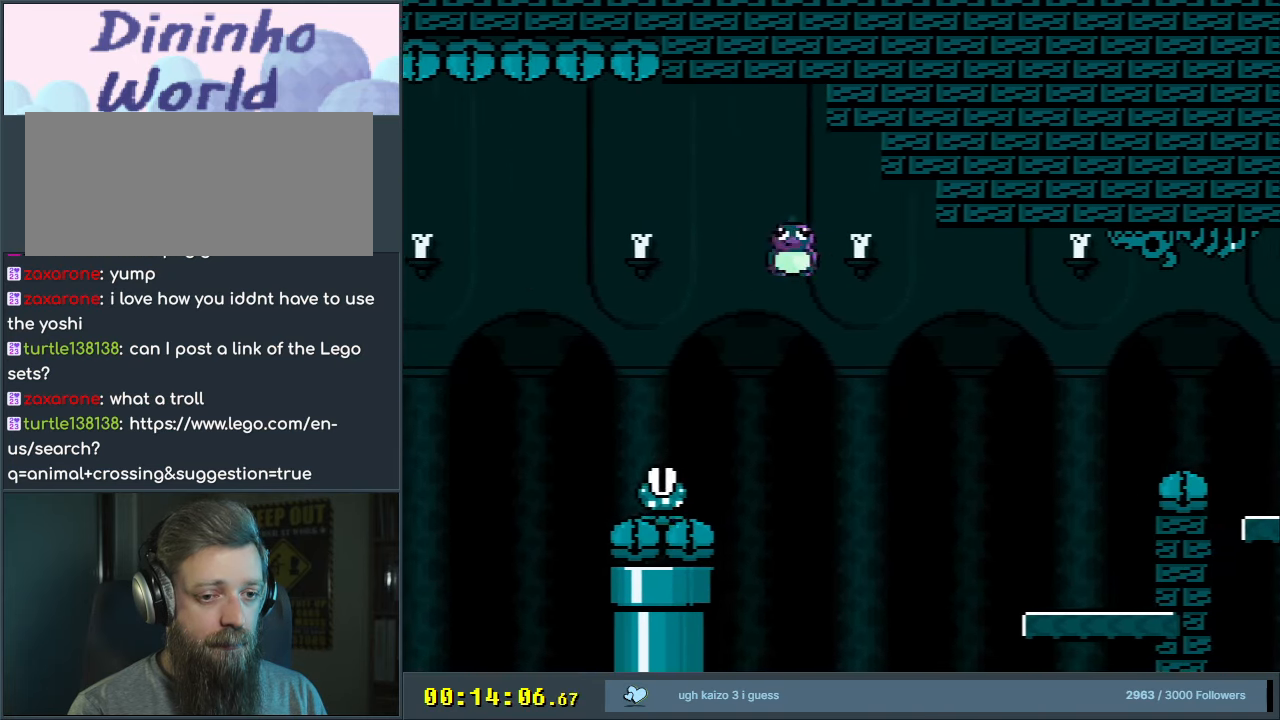
{"buttons": ["Y", "DPAD_UP"], "events": [[183, "X", "up"], [200, "Y", "down"], [500, "DPAD_RIGHT", "up"], [500, "DPAD_UP", "down"]]}
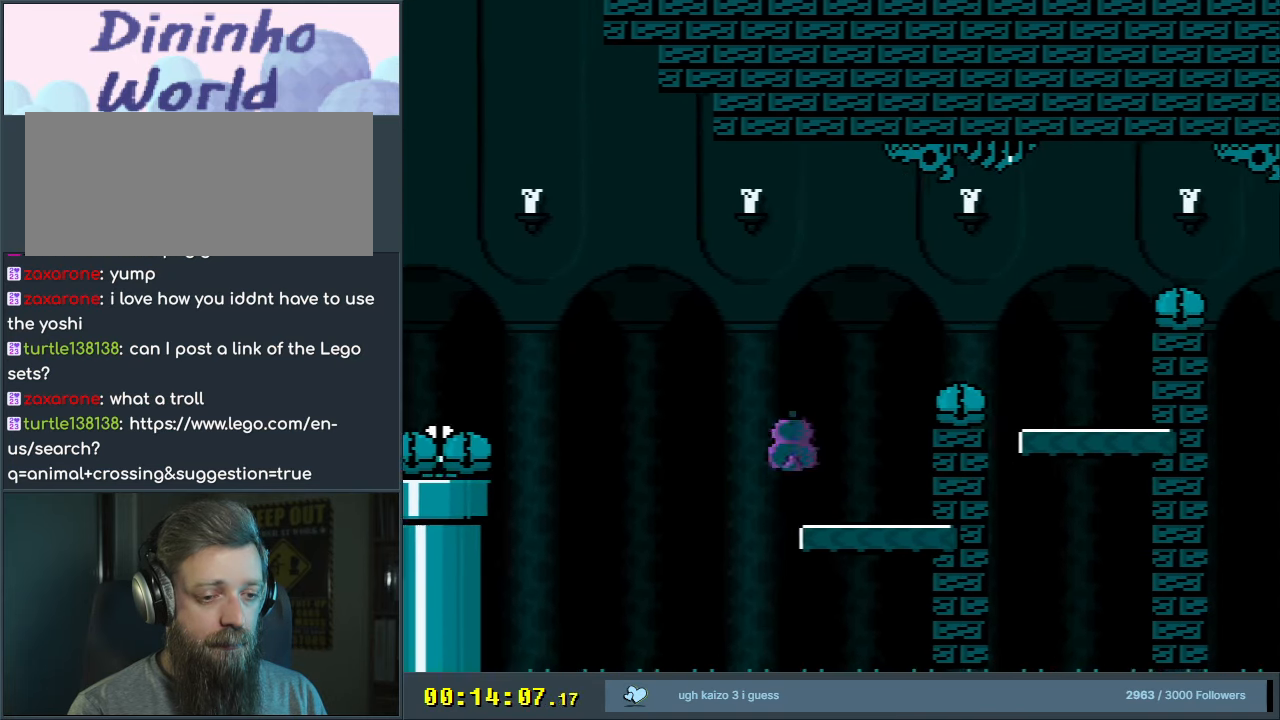
{"buttons": ["B", "Y", "DPAD_RIGHT"], "events": [[33, "DPAD_LEFT", "down"], [33, "DPAD_UP", "up"], [67, "B", "down"], [117, "DPAD_UP", "down"], [133, "DPAD_LEFT", "up"], [150, "DPAD_RIGHT", "down"], [150, "DPAD_UP", "up"]]}
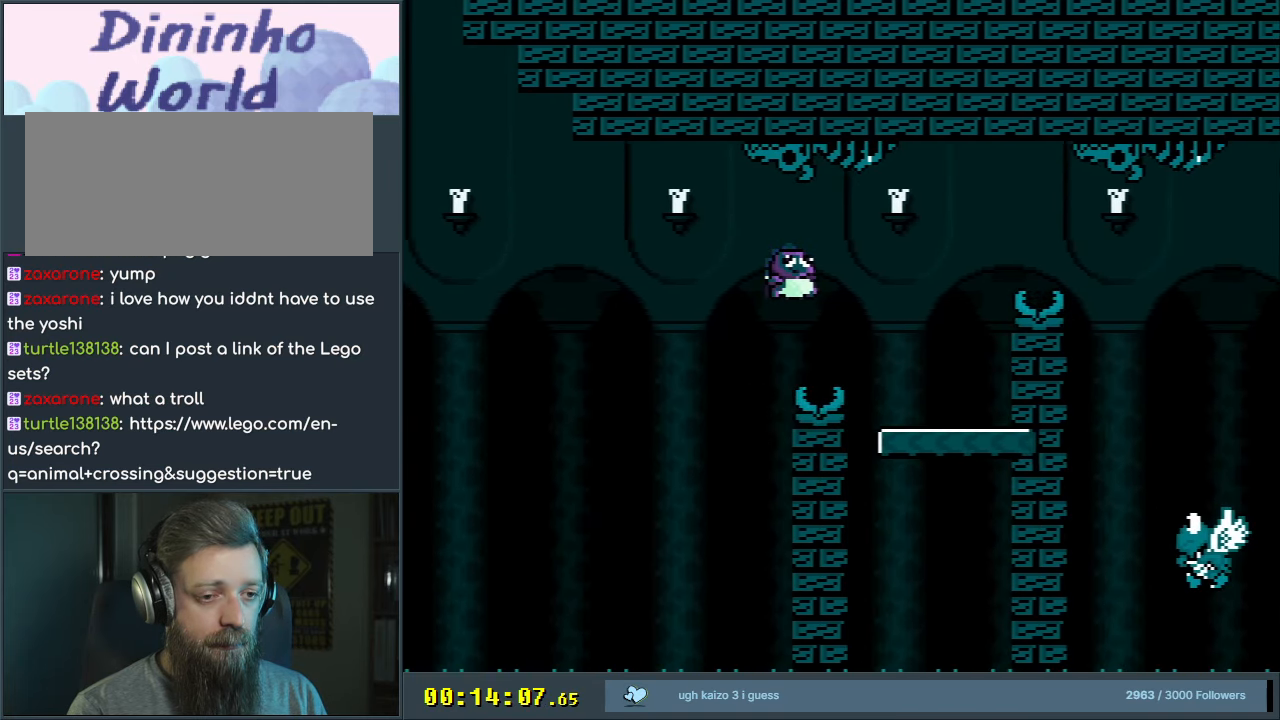
{"buttons": ["B", "Y", "DPAD_RIGHT"], "events": [[200, "B", "up"], [200, "DPAD_RIGHT", "up"], [200, "DPAD_UP", "down"], [217, "DPAD_LEFT", "down"], [217, "DPAD_UP", "up"], [417, "B", "down"], [417, "DPAD_UP", "down"], [433, "DPAD_LEFT", "up"], [450, "DPAD_RIGHT", "down"], [450, "DPAD_UP", "up"]]}
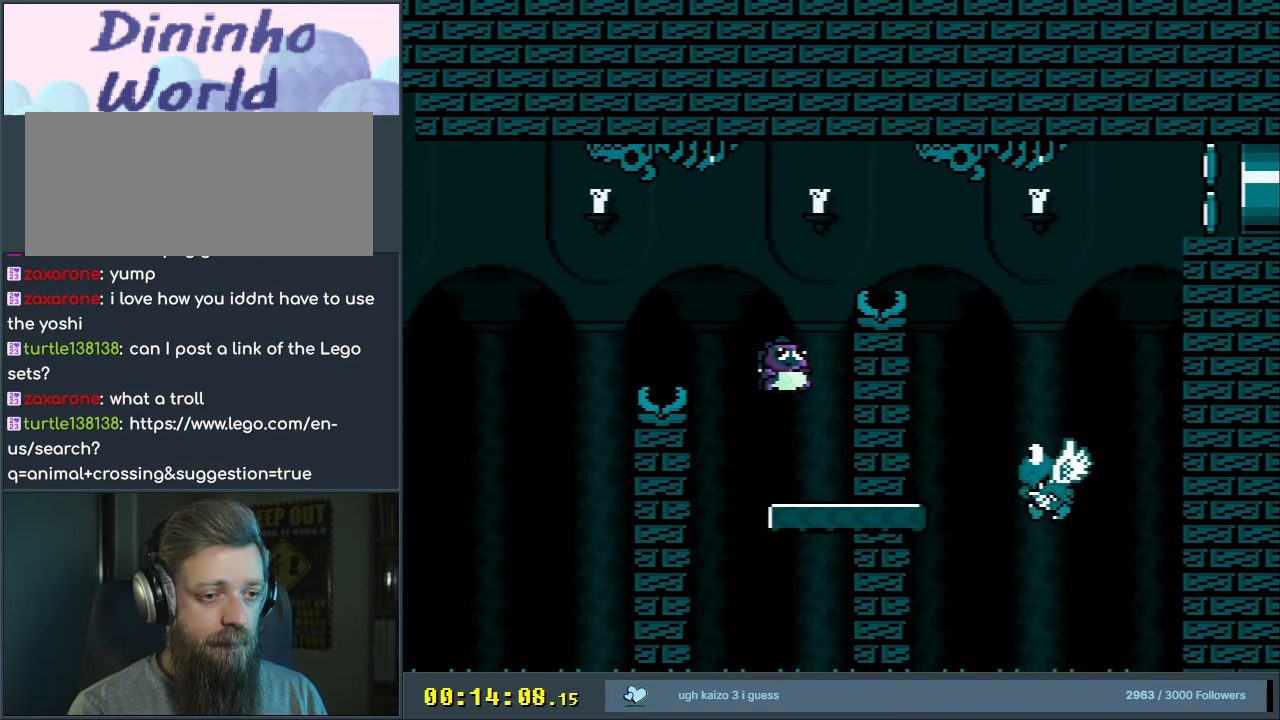
{"buttons": ["B", "Y", "DPAD_RIGHT"], "events": [[417, "B", "up"], [483, "B", "down"]]}
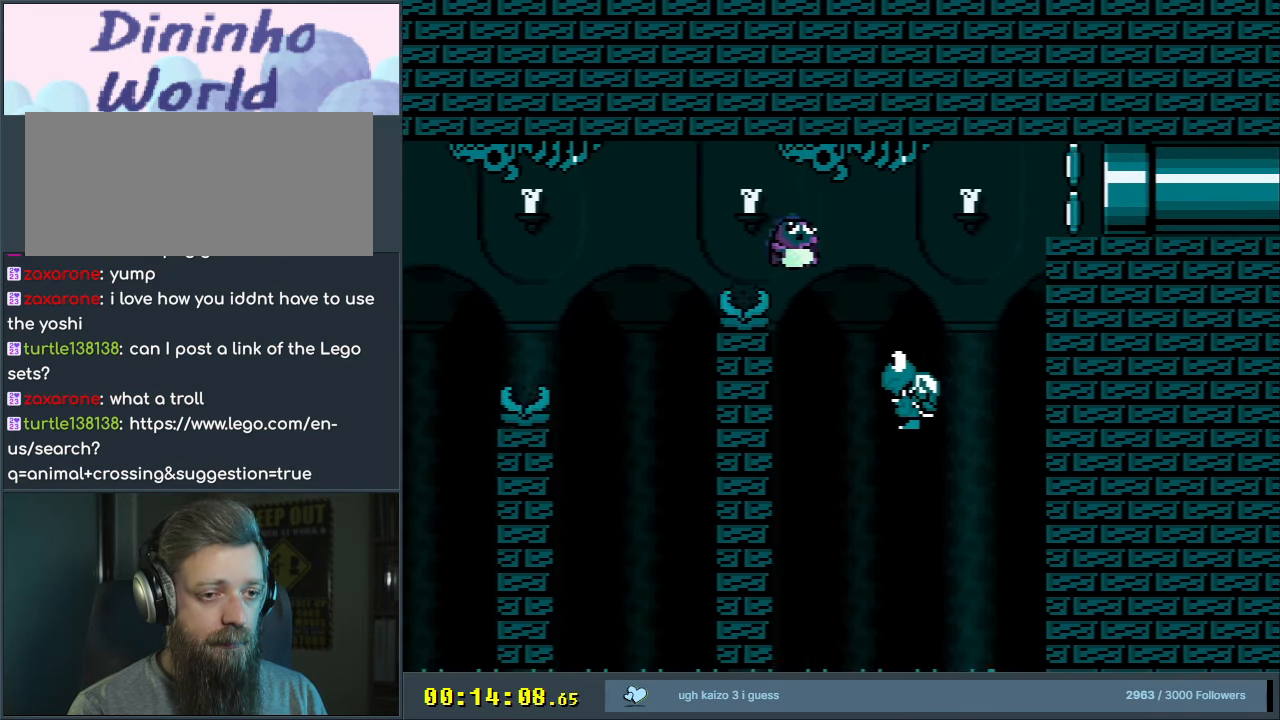
{"buttons": ["B", "Y", "DPAD_RIGHT"], "events": [[367, "B", "up"], [483, "B", "down"]]}
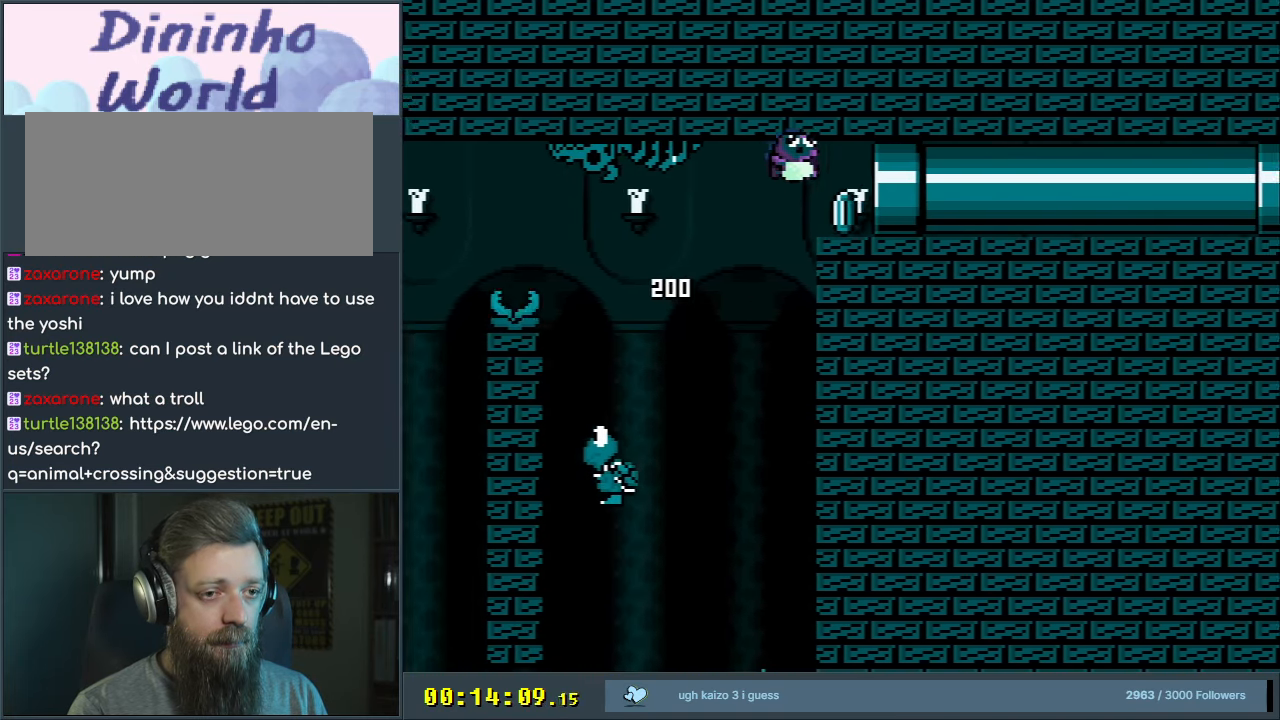
{"buttons": ["B", "Y"], "events": [[483, "DPAD_RIGHT", "up"]]}